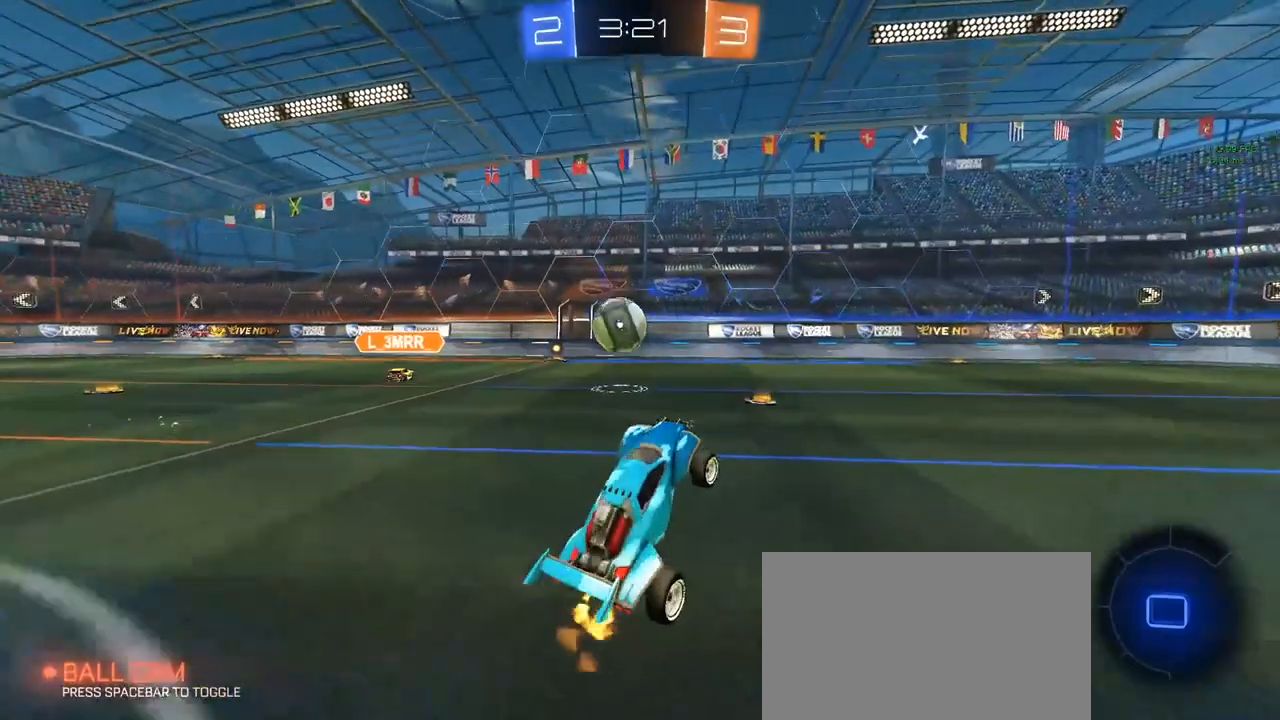
Gameplay with keyboard and mouse; each line is a JSON object with the keys and mouse buttons held at the frame after it. "events" lists presses ("down") and releases ("up") of "1", "2", "3", "4", "5", "a", "alt", "c", "caps_lock", "ctrl", "d", "e", "f", "g", "q", "r", "s", "shift", "space", "t", "tab", "v", "w", "x", "z", "mouse_left", "mouse_wheel" and "mouse_right" between this image and that frame as [ms after this image, input, new state], when the widget could be followed in between. "mouse_left", "mouse_wheel", "mouse_right" = the "left", "wheel", "right" buttons of the "mouse" list. No other keys are recorded. "wheel" means that the mouse wheel is clicked or scrolled. "mouse_move" is the direction in which the mouse moves at that frame (one of eight, or "still"), when it could be read.
{"keys": ["w"], "mouse": [], "mouse_move": "still", "events": [[133, "a", "down"], [333, "a", "up"]]}
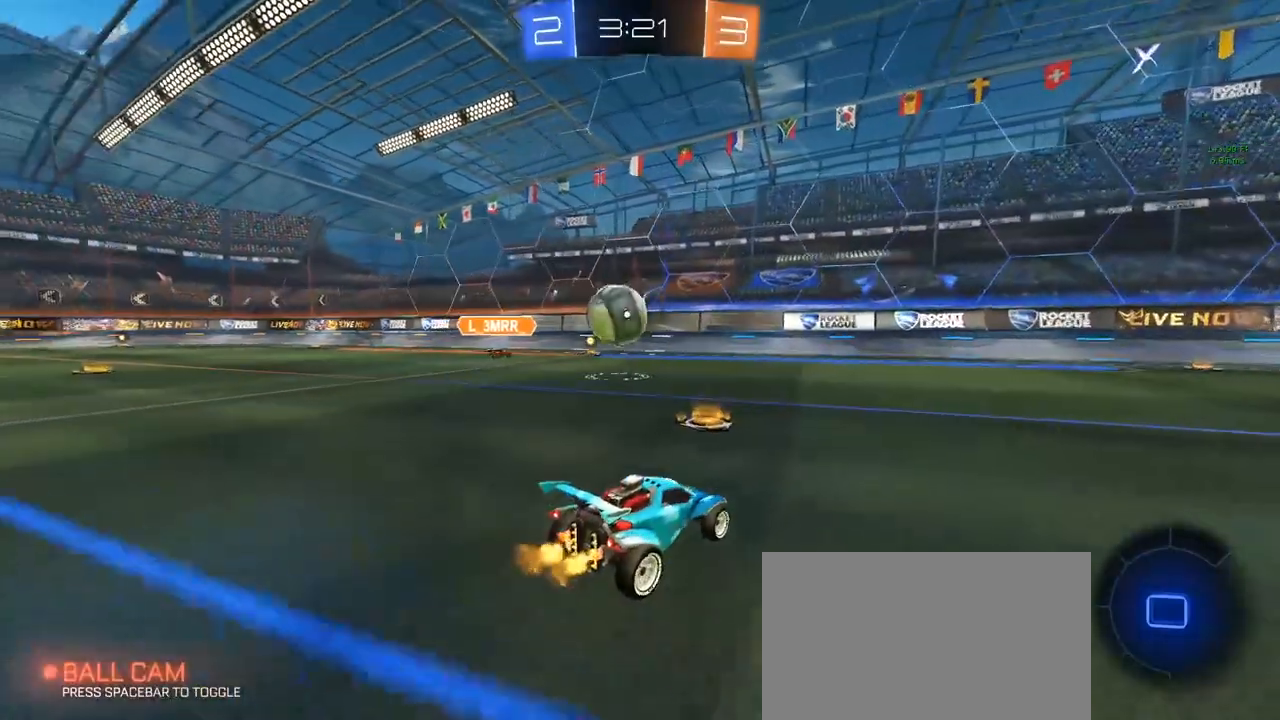
{"keys": ["a", "w"], "mouse": ["left"], "mouse_move": "still", "events": [[50, "a", "down"], [50, "mouse_left", "down"], [200, "a", "up"], [433, "a", "down"]]}
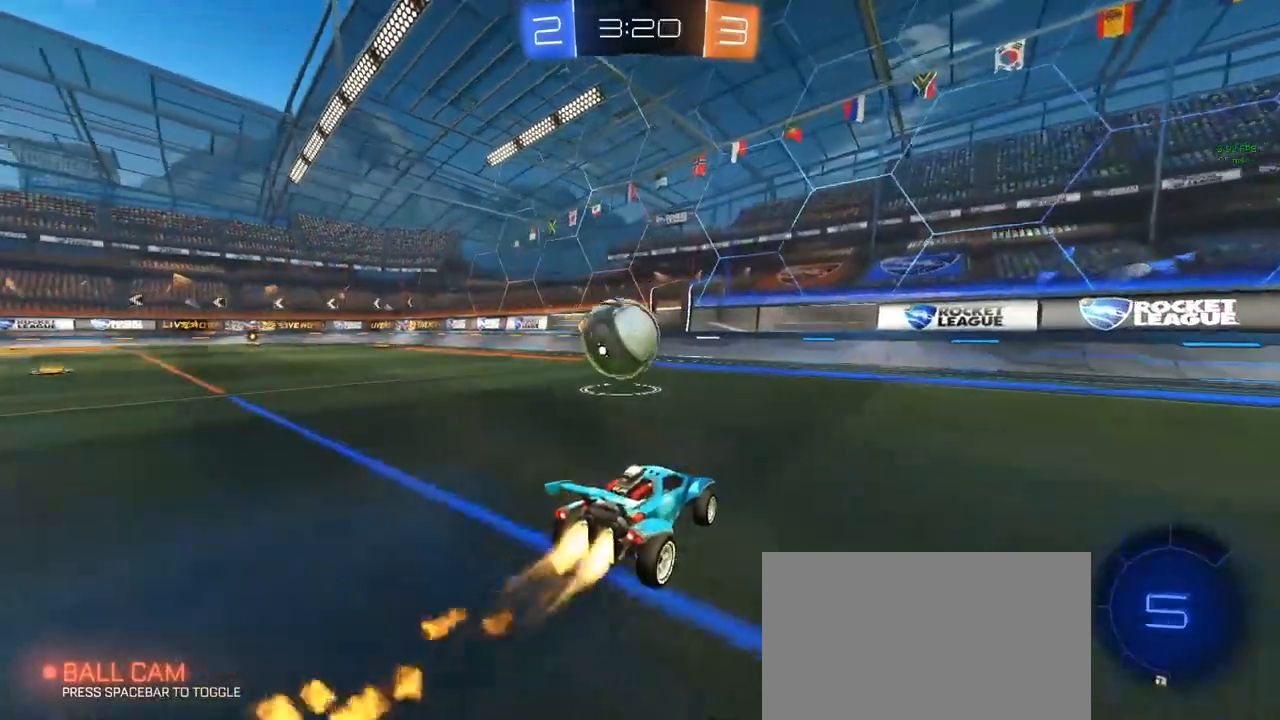
{"keys": ["a"], "mouse": [], "events": [[83, "a", "up"], [117, "a", "down"], [217, "w", "up"], [250, "mouse_left", "up"], [250, "mouse_right", "down"], [350, "a", "up"], [350, "mouse_right", "up"], [350, "w", "down"], [400, "a", "down"], [450, "mouse_right", "down"], [450, "w", "up"], [500, "mouse_right", "up"]]}
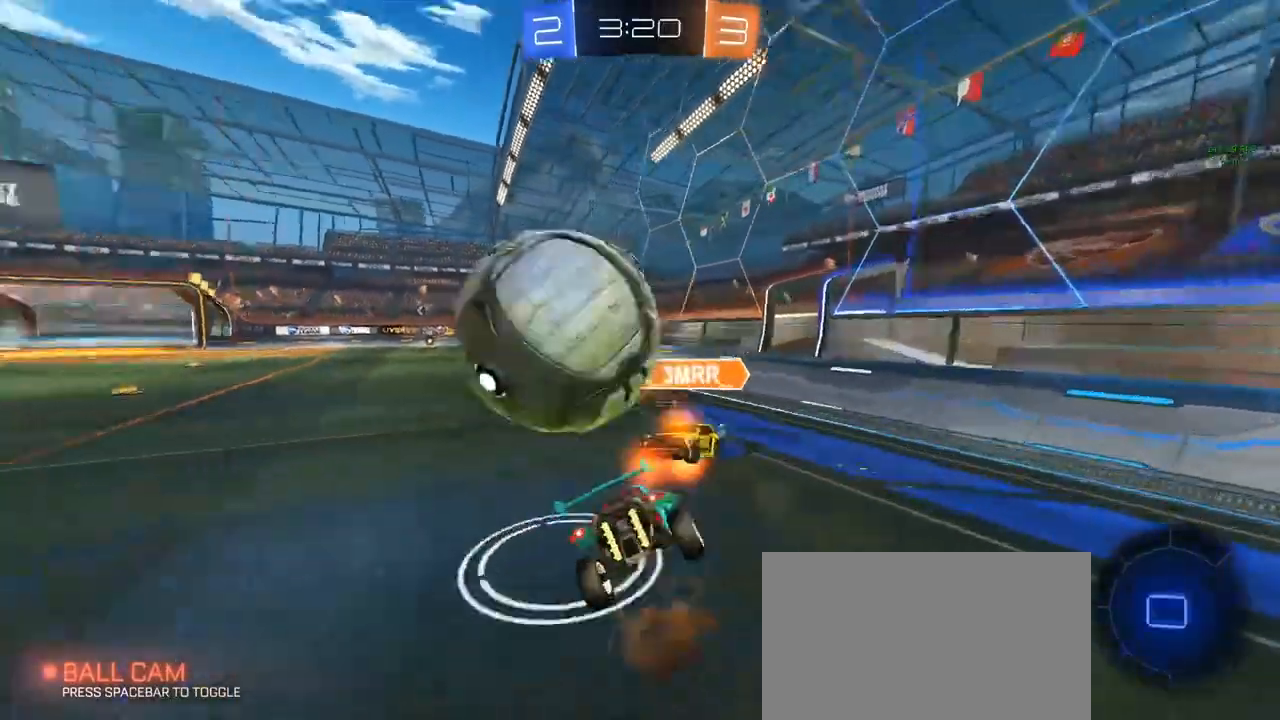
{"keys": ["a", "q", "w"], "mouse": [], "mouse_move": "still", "events": [[133, "a", "up"], [283, "a", "down"], [283, "q", "down"], [317, "w", "down"]]}
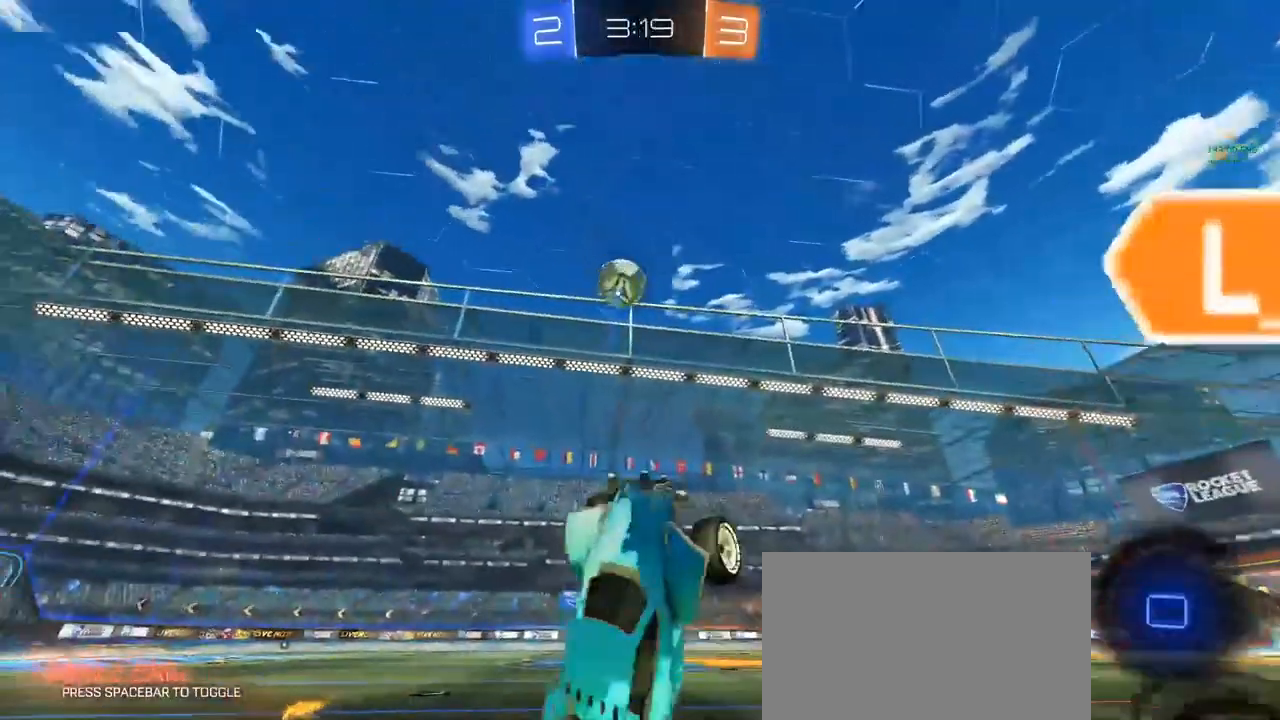
{"keys": ["w"], "mouse": [], "mouse_move": "still", "events": [[50, "q", "up"], [150, "e", "down"], [283, "e", "up"], [383, "a", "up"]]}
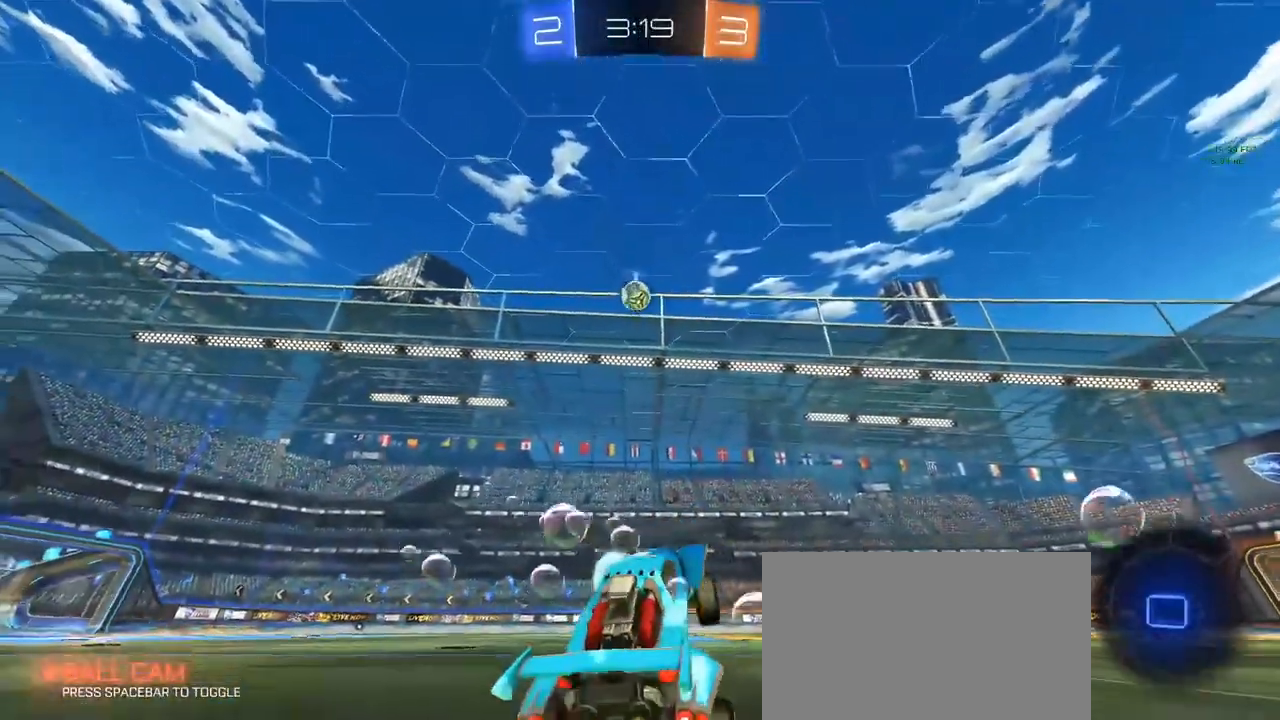
{"keys": ["w"], "mouse": [], "mouse_move": "still", "events": [[217, "d", "down"], [350, "d", "up"]]}
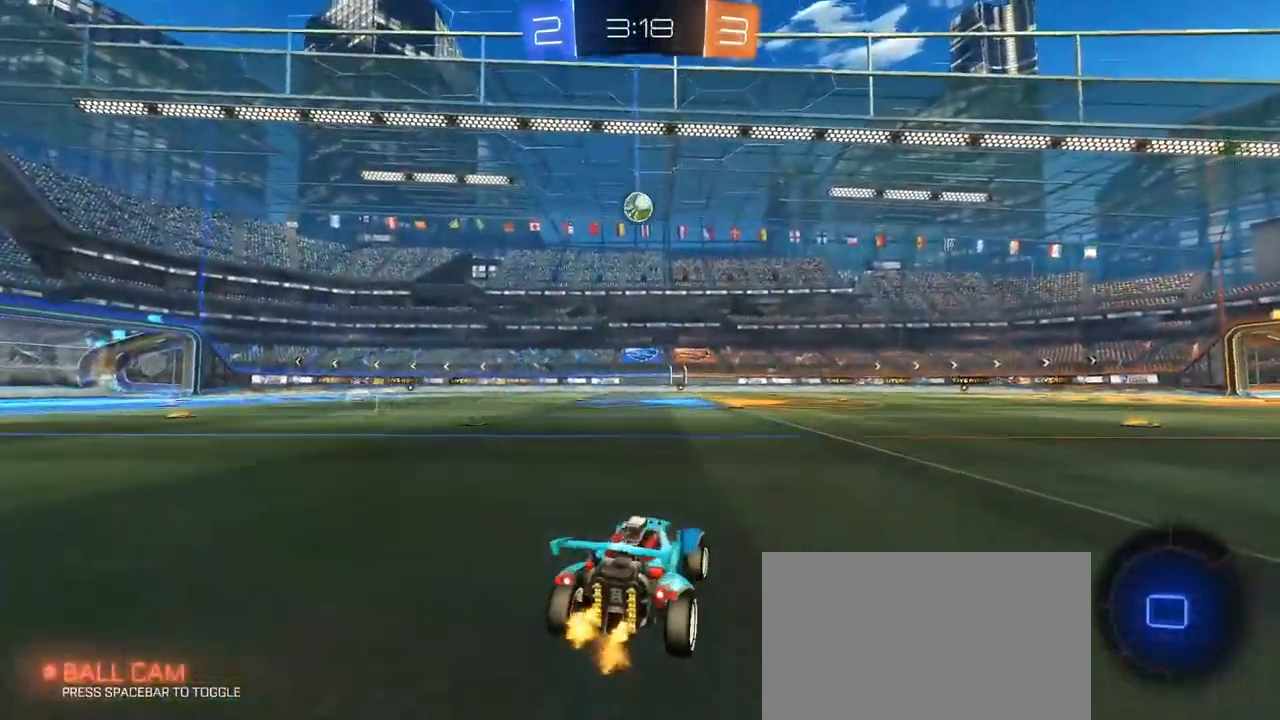
{"keys": ["w"], "mouse": [], "mouse_move": "still", "events": [[133, "mouse_right", "down"], [183, "mouse_right", "up"], [233, "mouse_right", "down"], [317, "mouse_right", "up"]]}
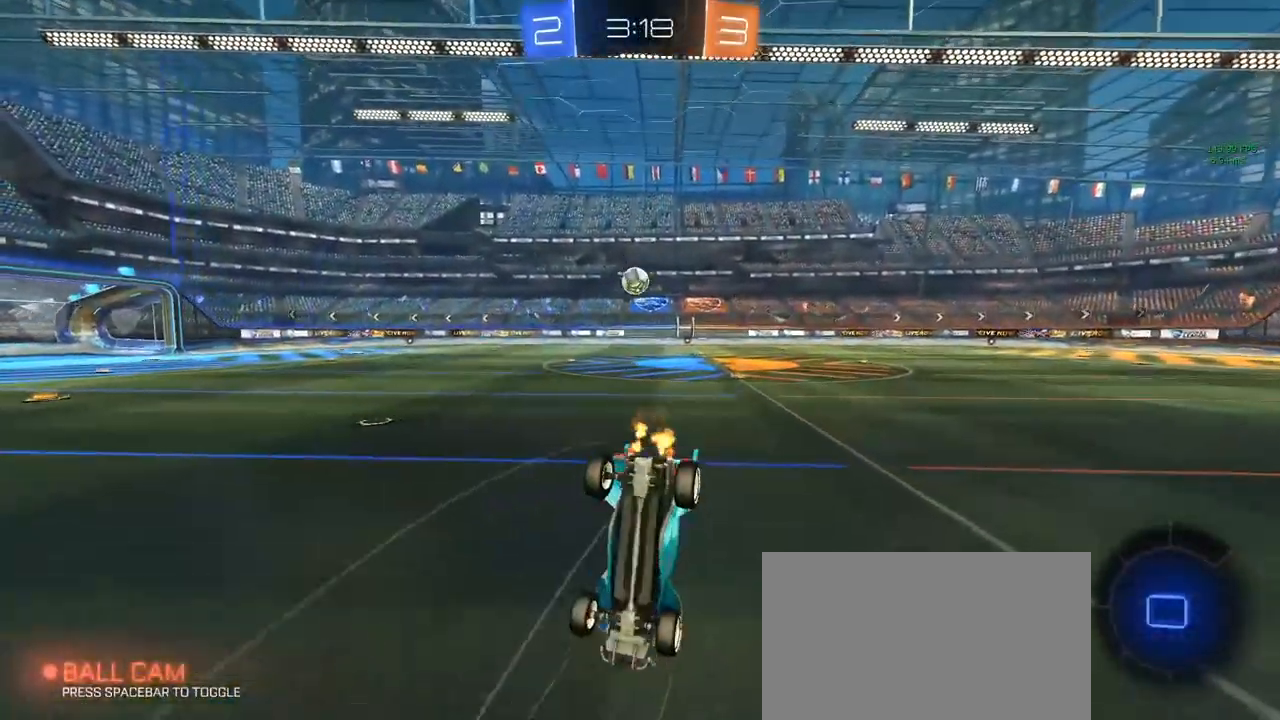
{"keys": ["w"], "mouse": [], "mouse_move": "still", "events": []}
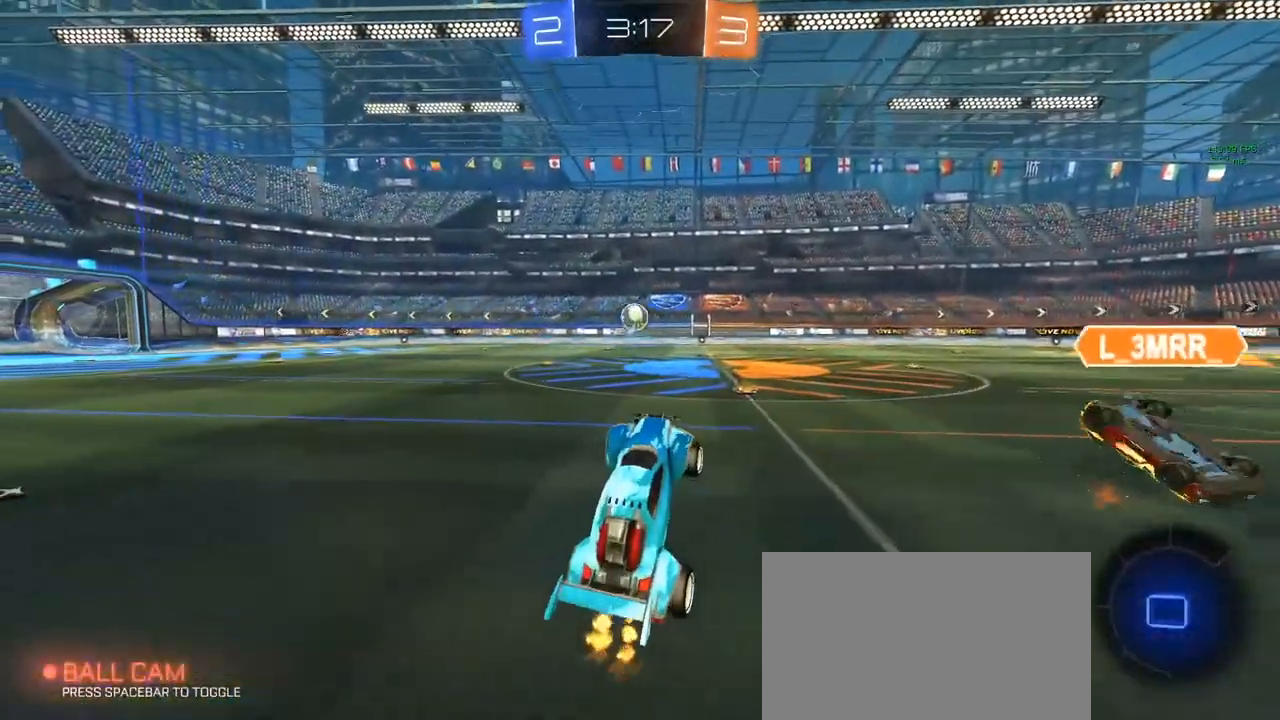
{"keys": ["a", "w"], "mouse": [], "mouse_move": "still", "events": [[500, "a", "down"]]}
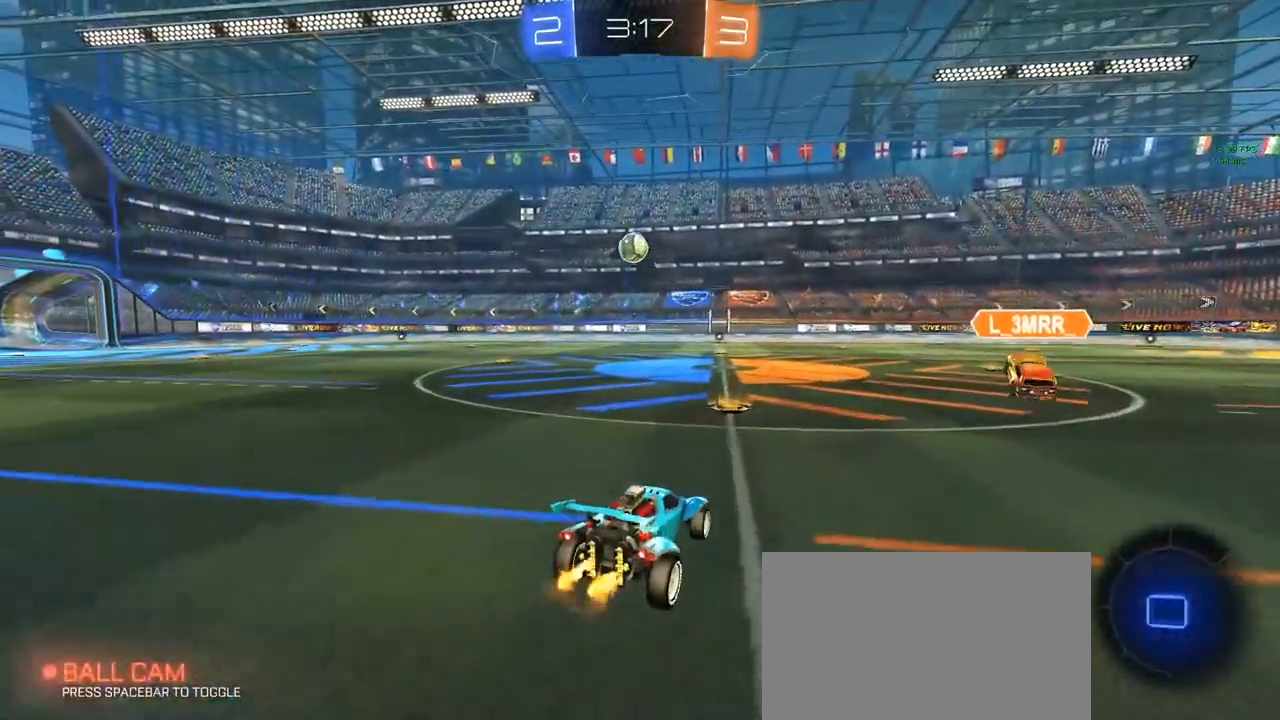
{"keys": ["s"], "mouse": [], "mouse_move": "still", "events": [[133, "mouse_right", "down"], [183, "a", "up"], [183, "mouse_right", "up"], [233, "w", "up"], [317, "d", "down"], [417, "d", "up"], [500, "s", "down"]]}
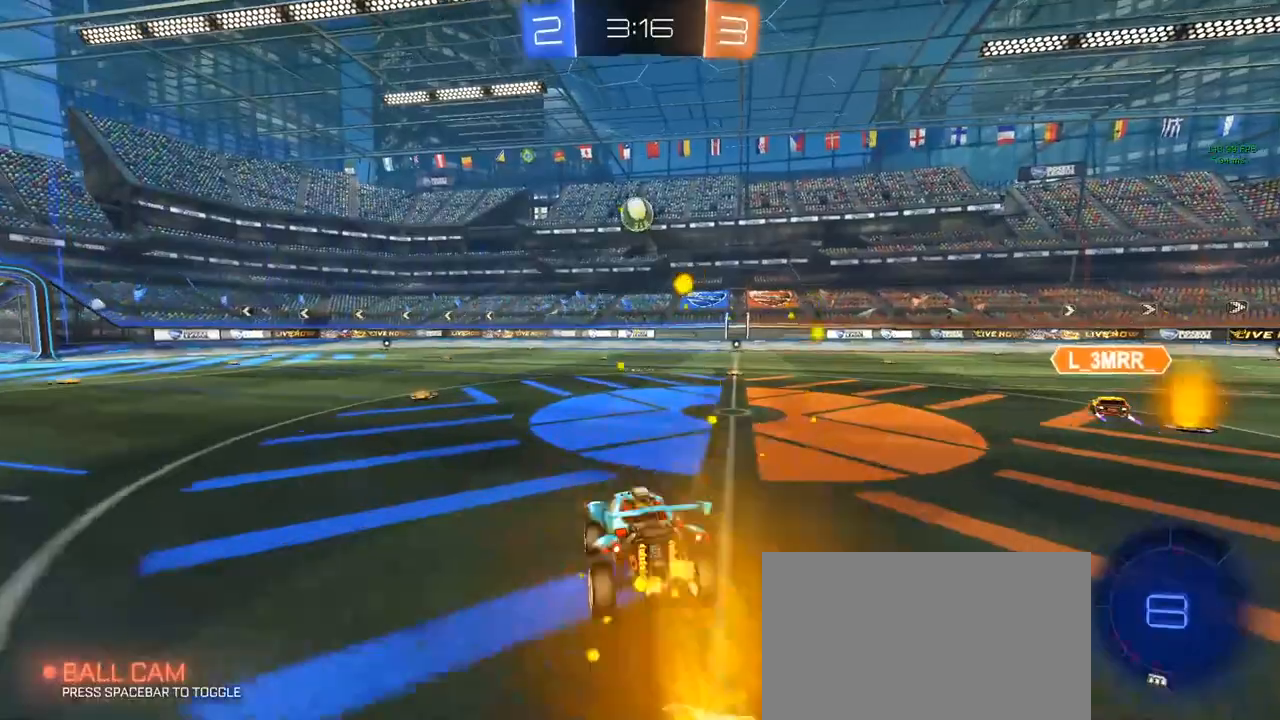
{"keys": ["w"], "mouse": [], "mouse_move": "right", "events": [[100, "d", "down"], [150, "d", "up"], [200, "s", "up"], [333, "w", "down"]]}
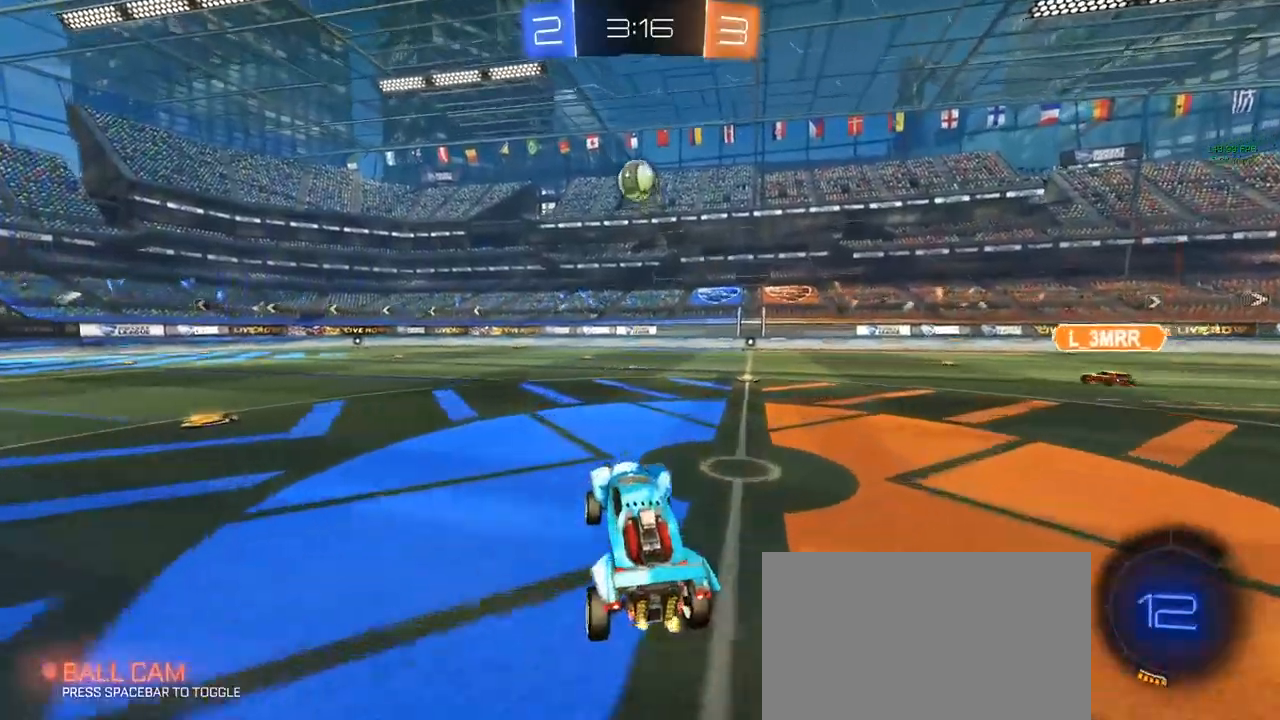
{"keys": ["a", "w"], "mouse": [], "mouse_move": "still", "events": [[17, "mouse_right", "down"], [67, "mouse_right", "up"], [350, "a", "down"]]}
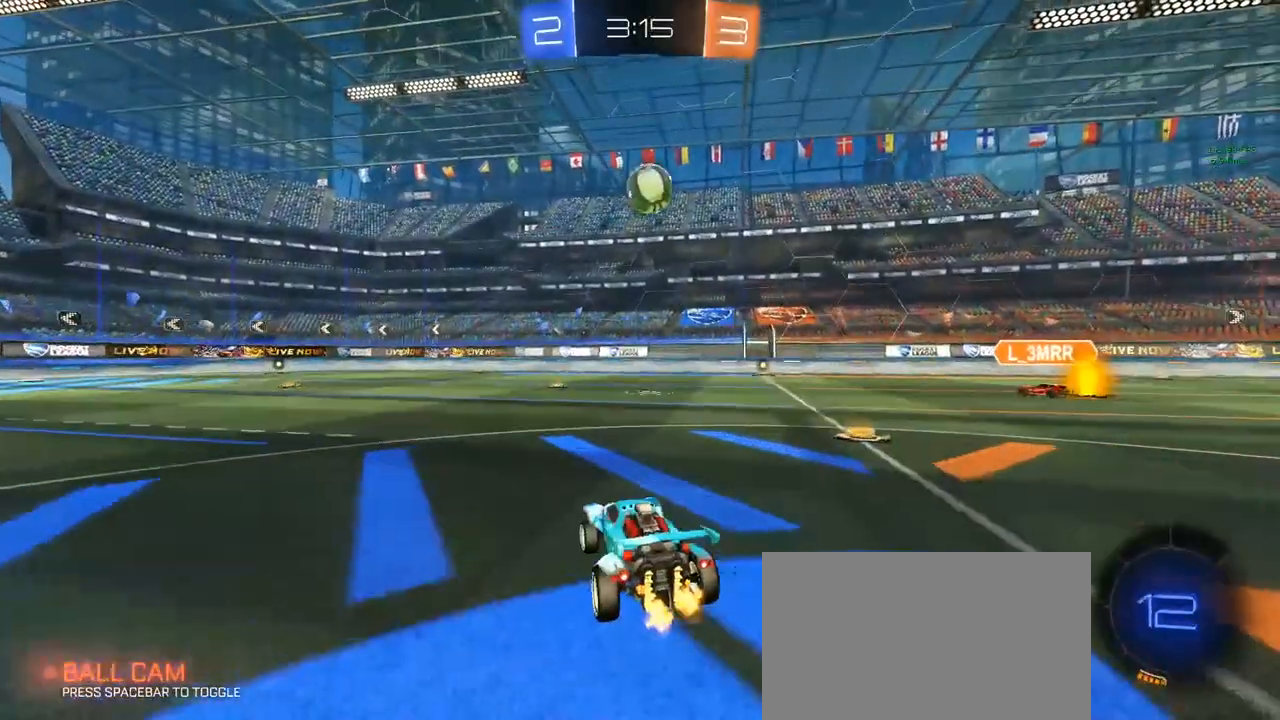
{"keys": ["a", "w"], "mouse": ["left"], "mouse_move": "still", "events": [[267, "mouse_left", "down"]]}
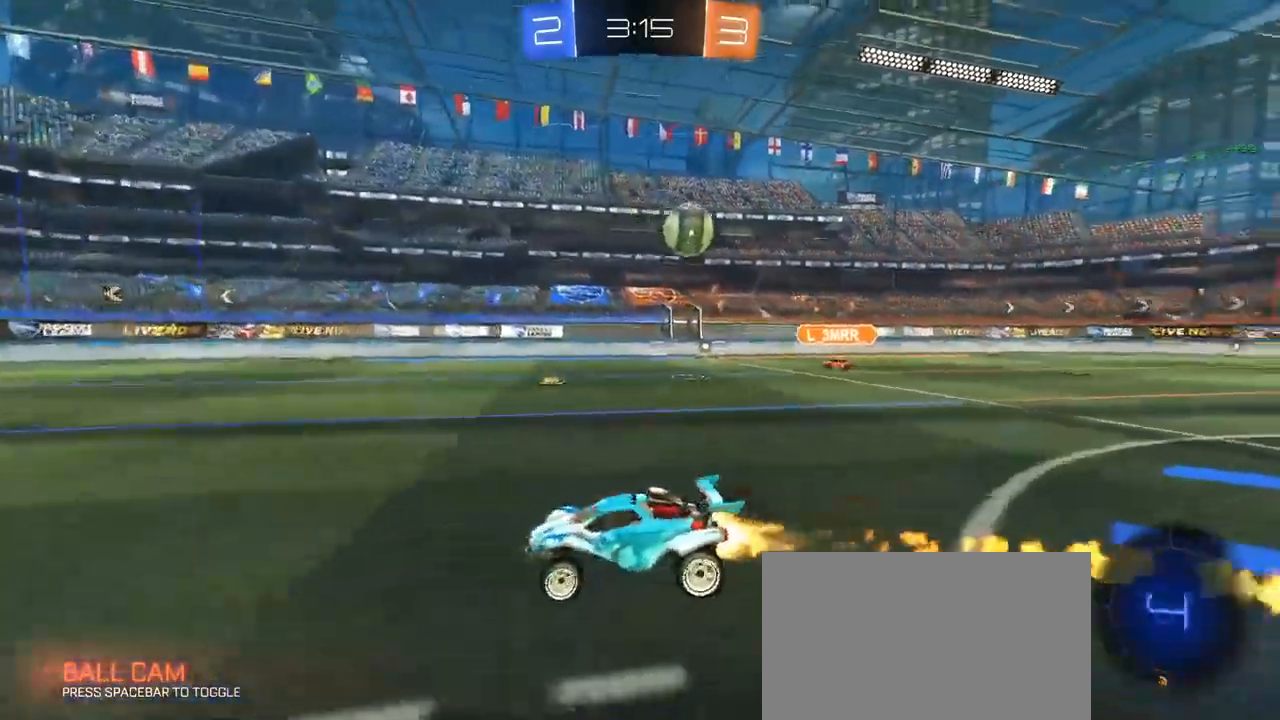
{"keys": ["w"], "mouse": [], "mouse_move": "still", "events": [[50, "a", "up"], [150, "mouse_left", "up"]]}
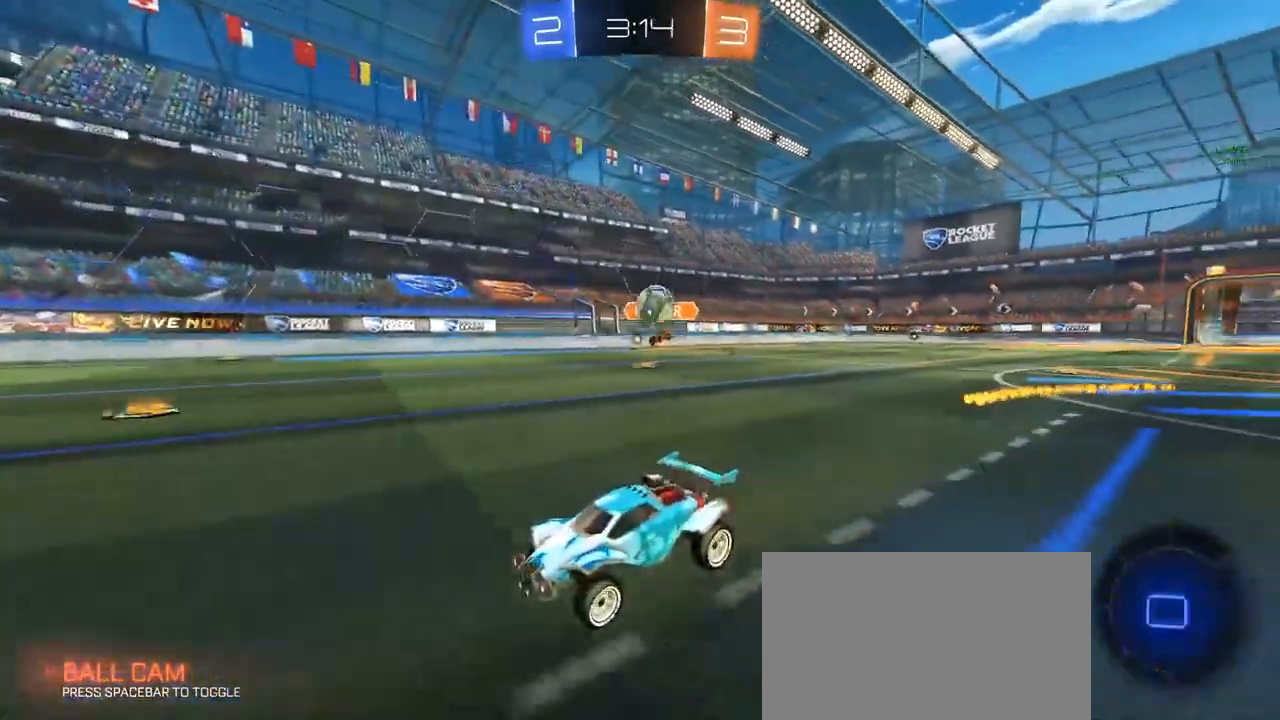
{"keys": ["w"], "mouse": [], "mouse_move": "still", "events": [[350, "a", "down"], [500, "a", "up"]]}
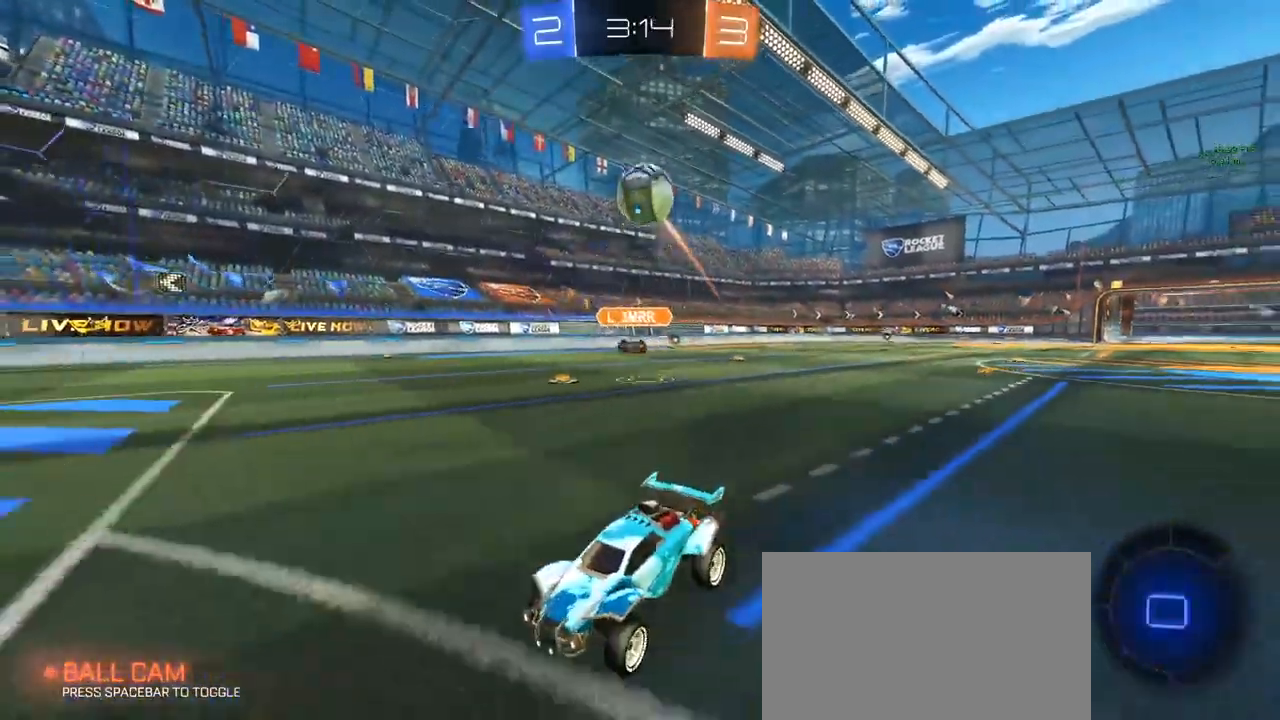
{"keys": [], "mouse": ["right"], "mouse_move": "still", "events": [[233, "w", "up"], [267, "mouse_right", "down"], [317, "s", "down"], [417, "mouse_right", "up"], [417, "s", "up"], [467, "mouse_right", "down"]]}
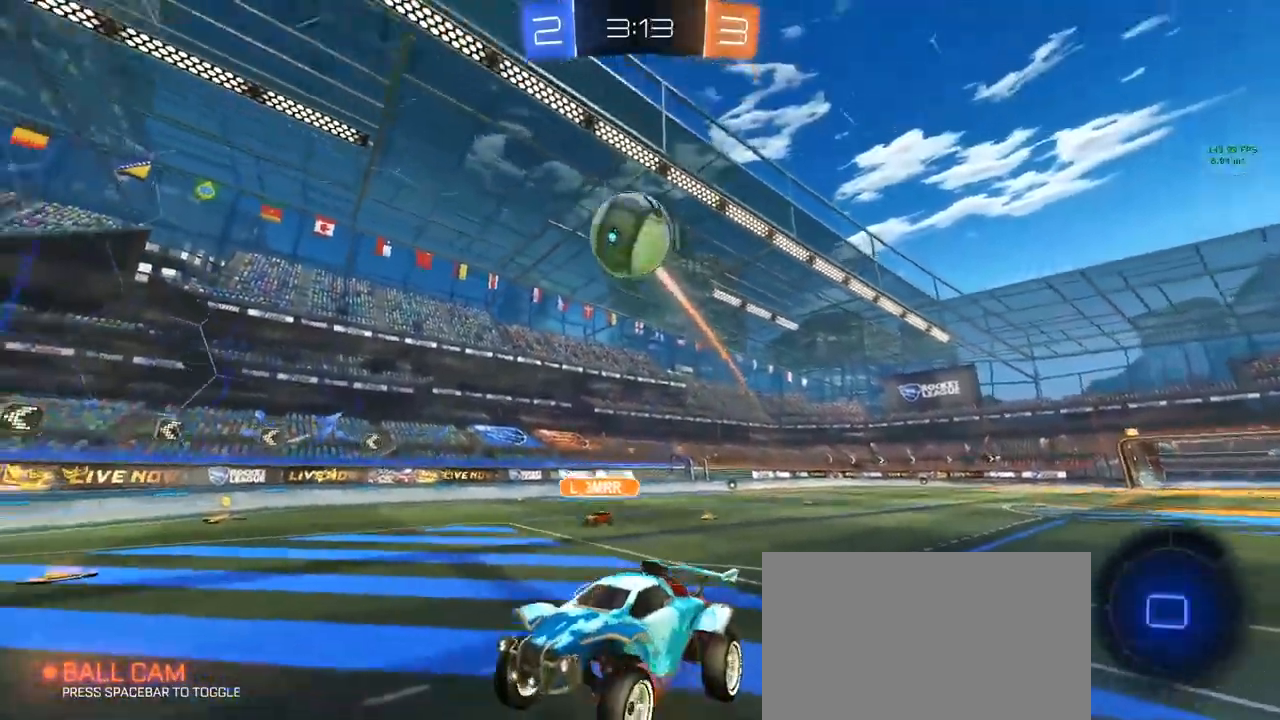
{"keys": ["a", "q"], "mouse": ["left"], "mouse_move": "down", "events": [[17, "d", "down"], [17, "mouse_left", "down"], [17, "s", "down"], [150, "mouse_right", "up"], [150, "s", "up"], [200, "q", "down"], [250, "d", "up"], [333, "a", "down"]]}
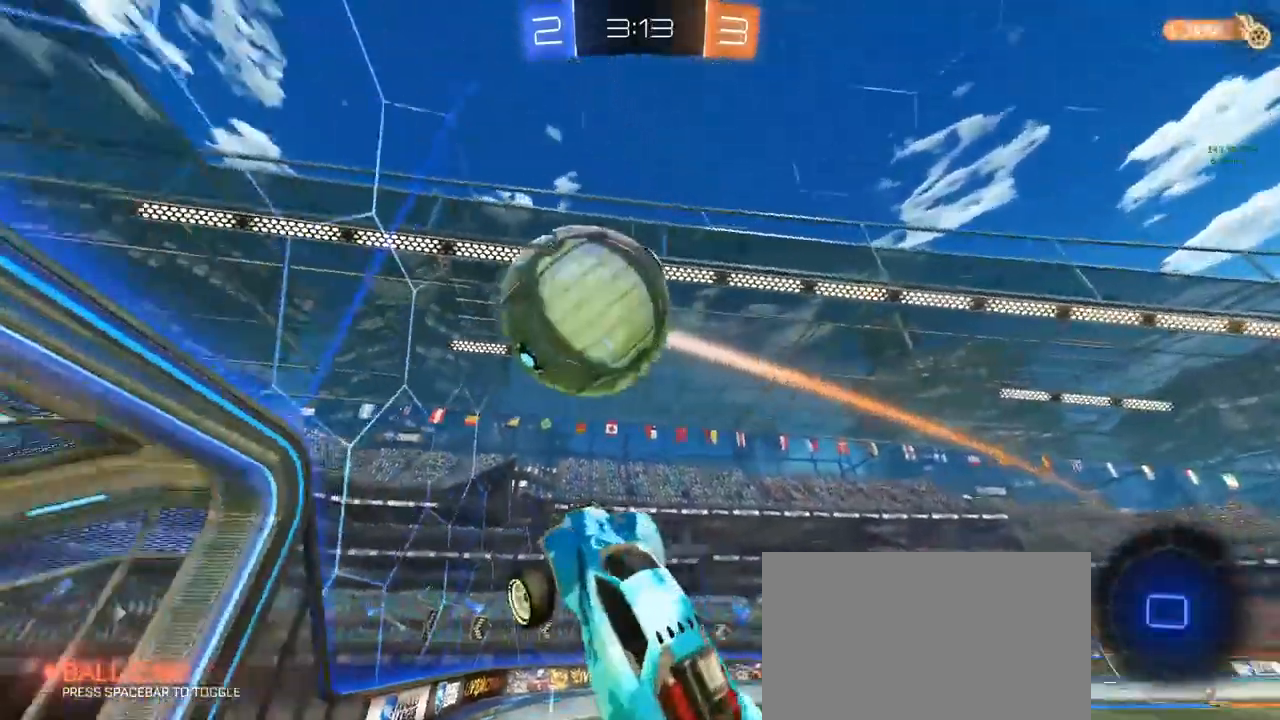
{"keys": ["d", "s"], "mouse": [], "mouse_move": "still", "events": [[67, "mouse_left", "up"], [250, "s", "down"], [300, "a", "up"], [300, "q", "up"], [350, "d", "down"]]}
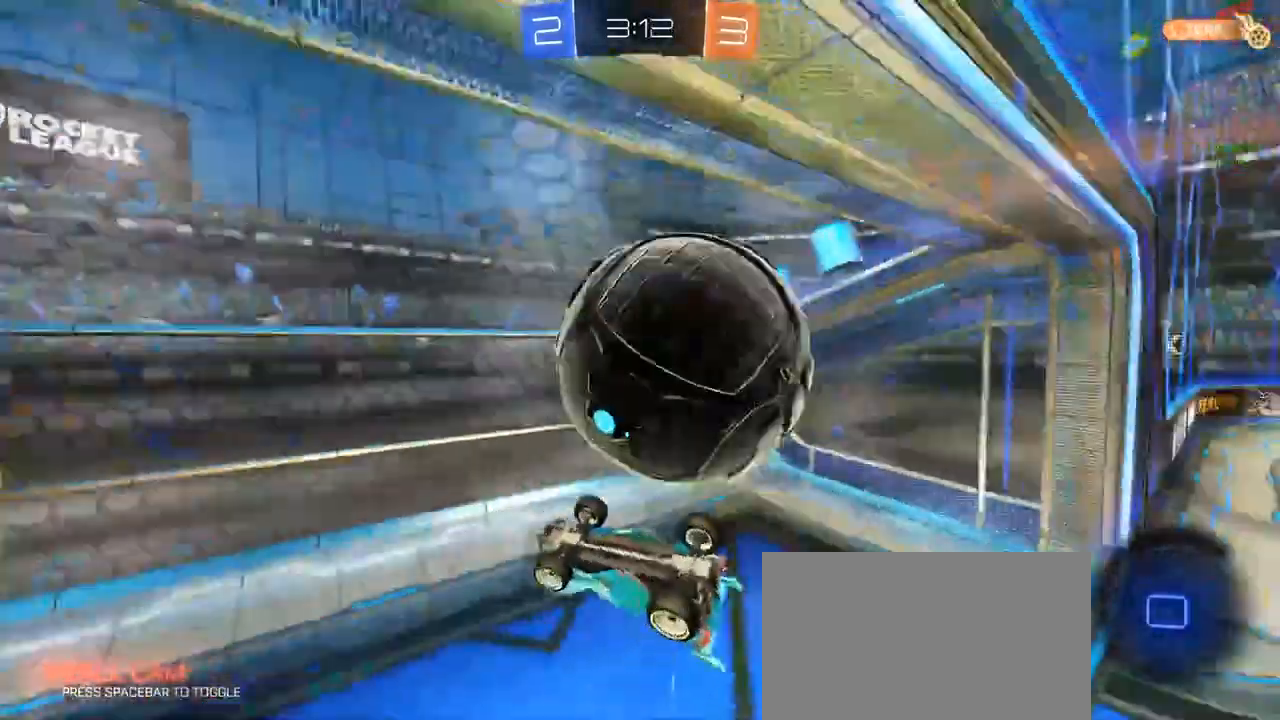
{"keys": ["d", "q", "s"], "mouse": [], "mouse_move": "up", "events": [[33, "s", "up"], [83, "d", "up"], [83, "q", "down"], [217, "a", "down"], [217, "s", "down"], [267, "a", "up"], [417, "d", "down"]]}
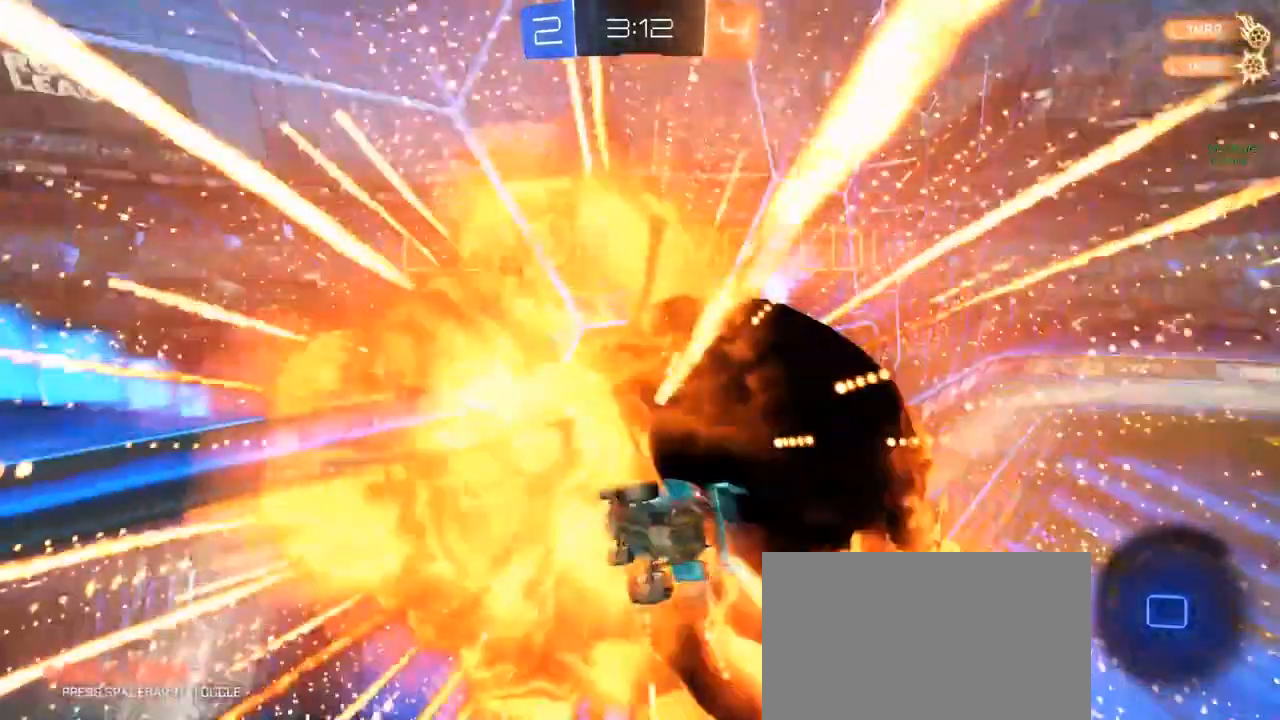
{"keys": ["d", "w"], "mouse": [], "mouse_move": "still", "events": [[67, "q", "up"], [117, "s", "up"], [300, "space", "down"], [400, "space", "up"], [450, "w", "down"]]}
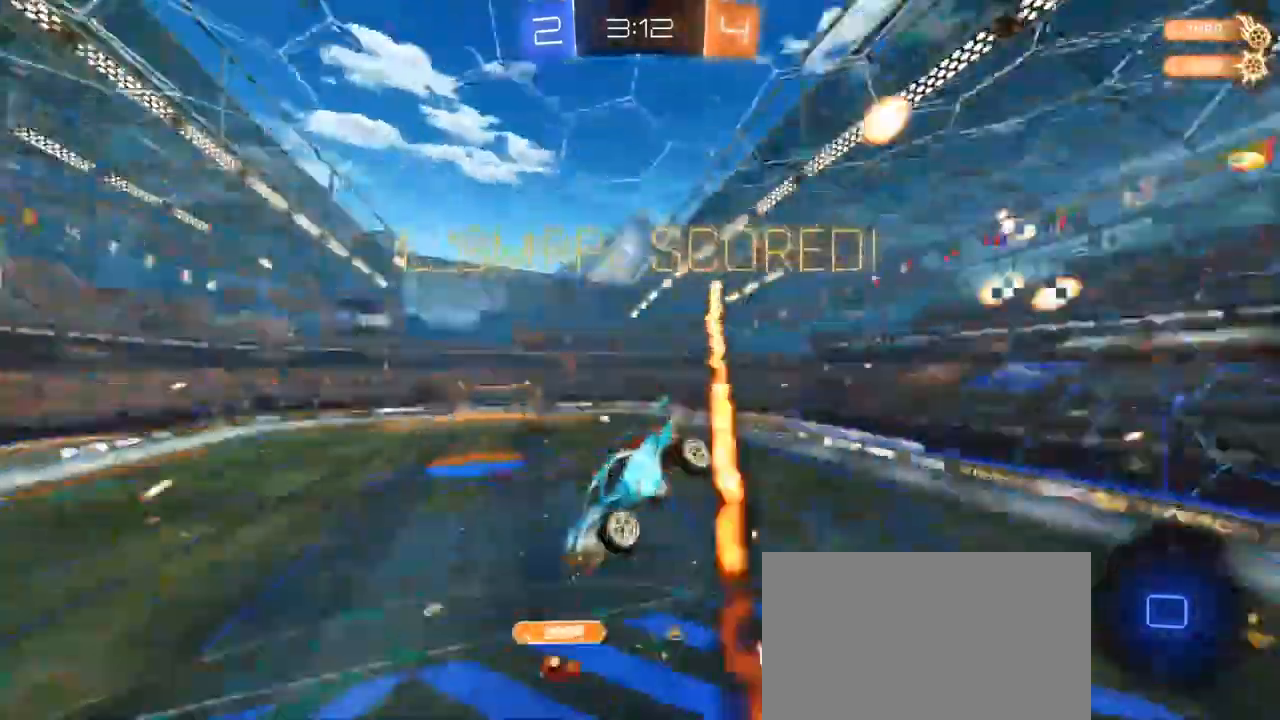
{"keys": [], "mouse": [], "mouse_move": "still", "events": [[83, "q", "down"], [133, "q", "up"], [183, "d", "up"], [183, "q", "down"], [267, "w", "up"], [500, "q", "up"]]}
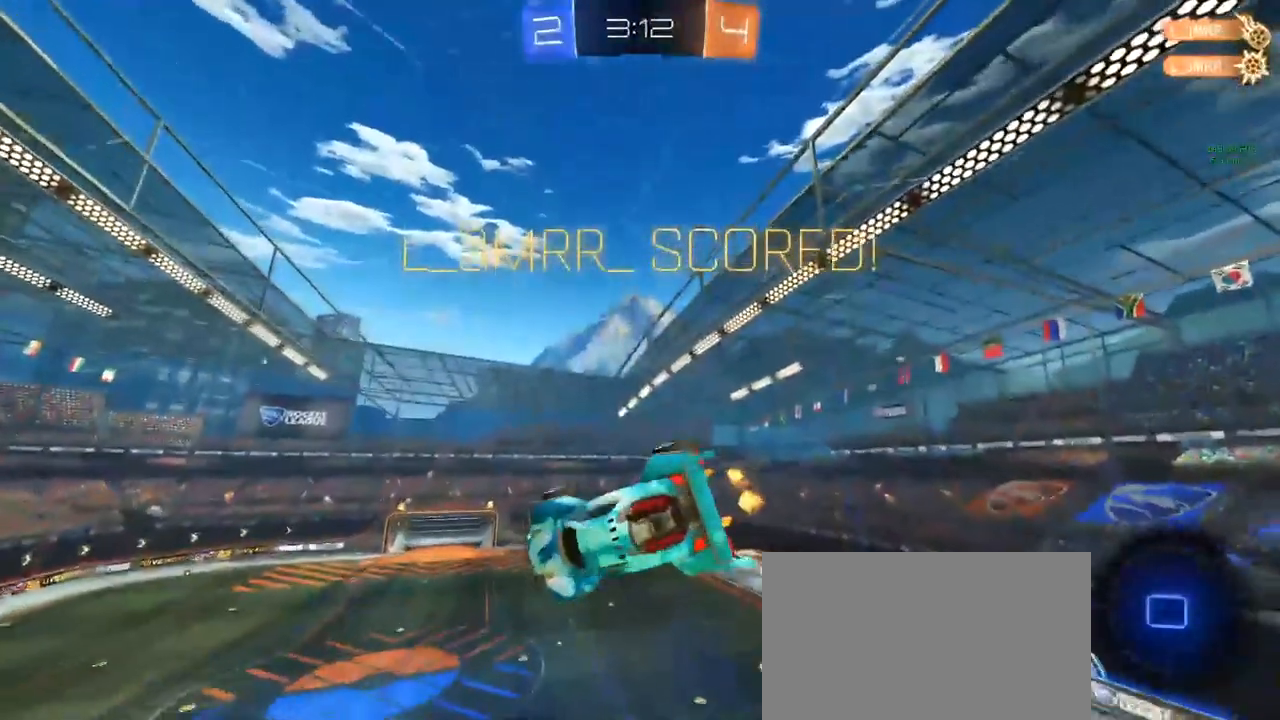
{"keys": ["a"], "mouse": [], "mouse_move": "still", "events": [[250, "a", "down"]]}
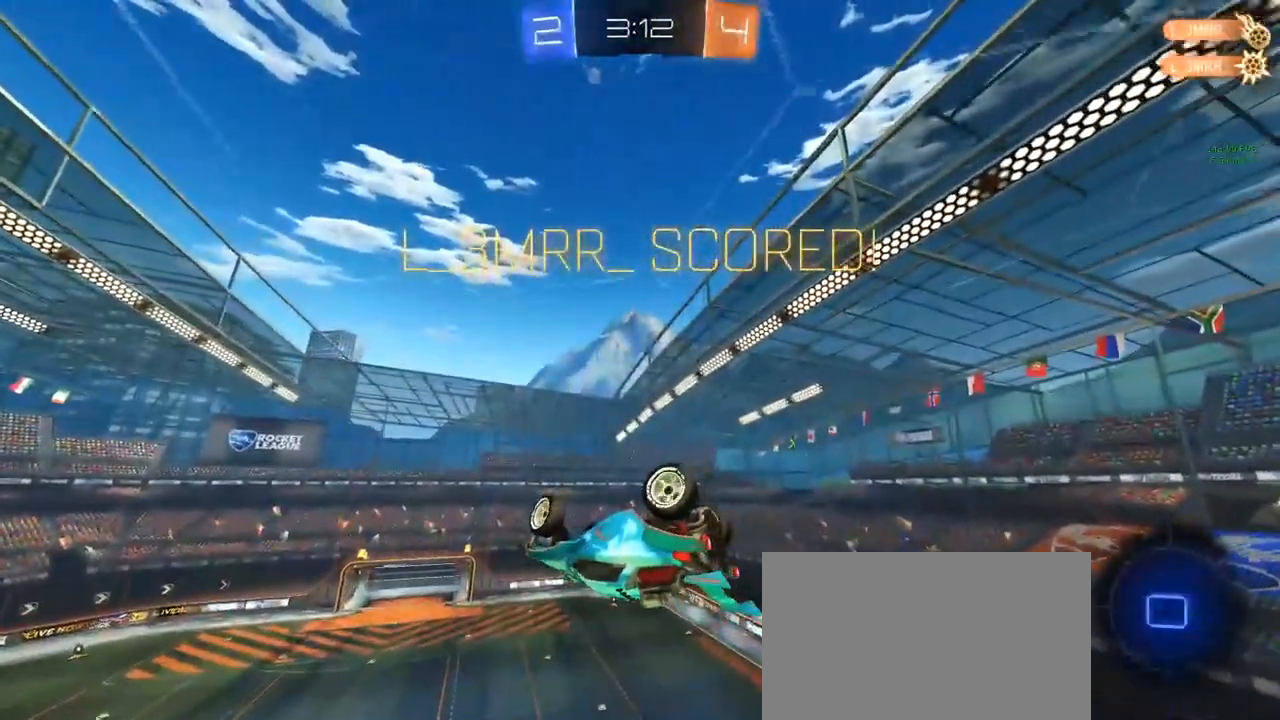
{"keys": ["space"], "mouse": [], "mouse_move": "up", "events": [[17, "a", "up"], [483, "space", "down"]]}
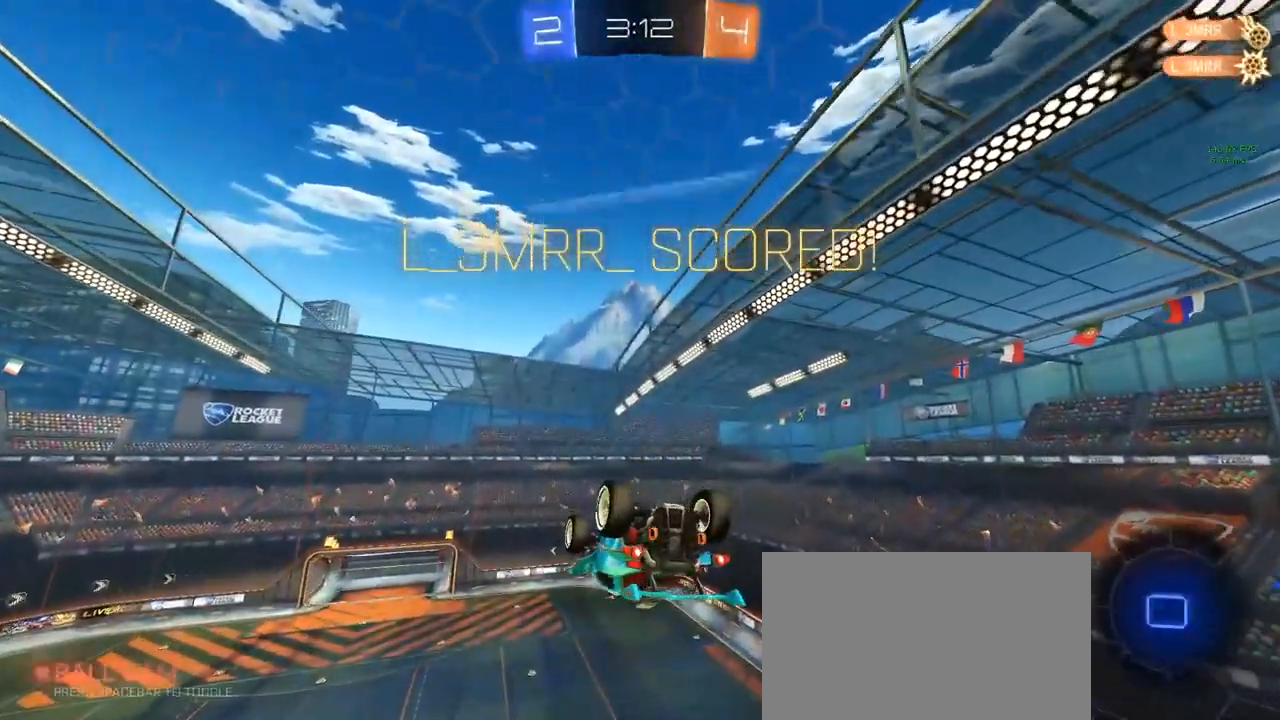
{"keys": [], "mouse": [], "mouse_move": "still", "events": [[33, "s", "down"], [83, "mouse_right", "down"], [83, "q", "down"], [83, "space", "up"], [183, "mouse_right", "up"], [183, "s", "up"], [317, "mouse_right", "down"], [367, "mouse_right", "up"], [417, "mouse_right", "down"], [467, "mouse_right", "up"], [467, "q", "up"]]}
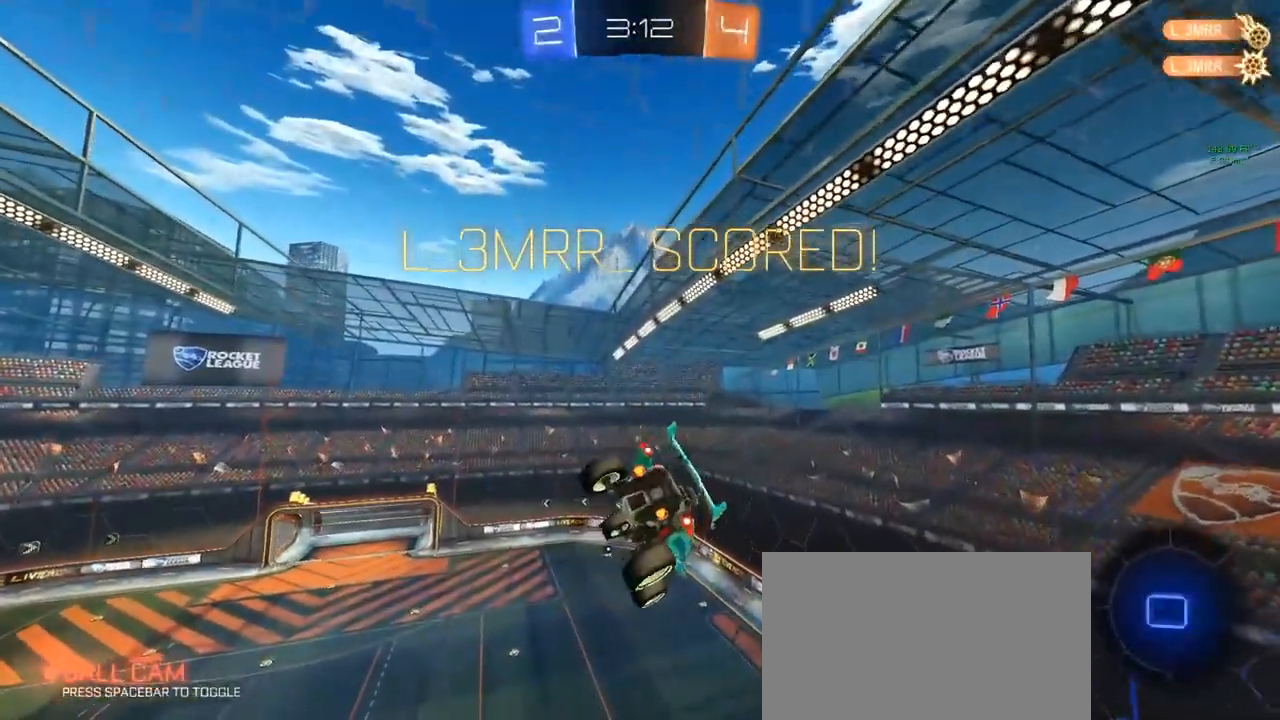
{"keys": [], "mouse": [], "mouse_move": "still", "events": []}
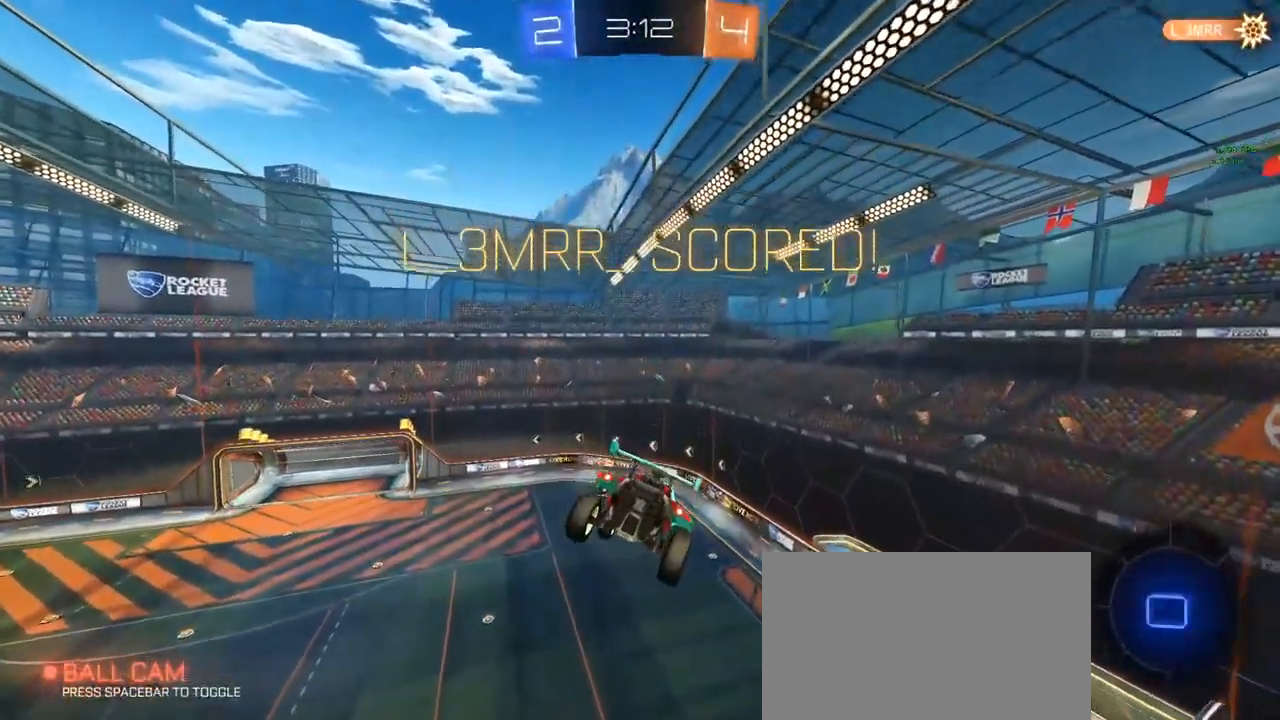
{"keys": [], "mouse": [], "mouse_move": "still", "events": []}
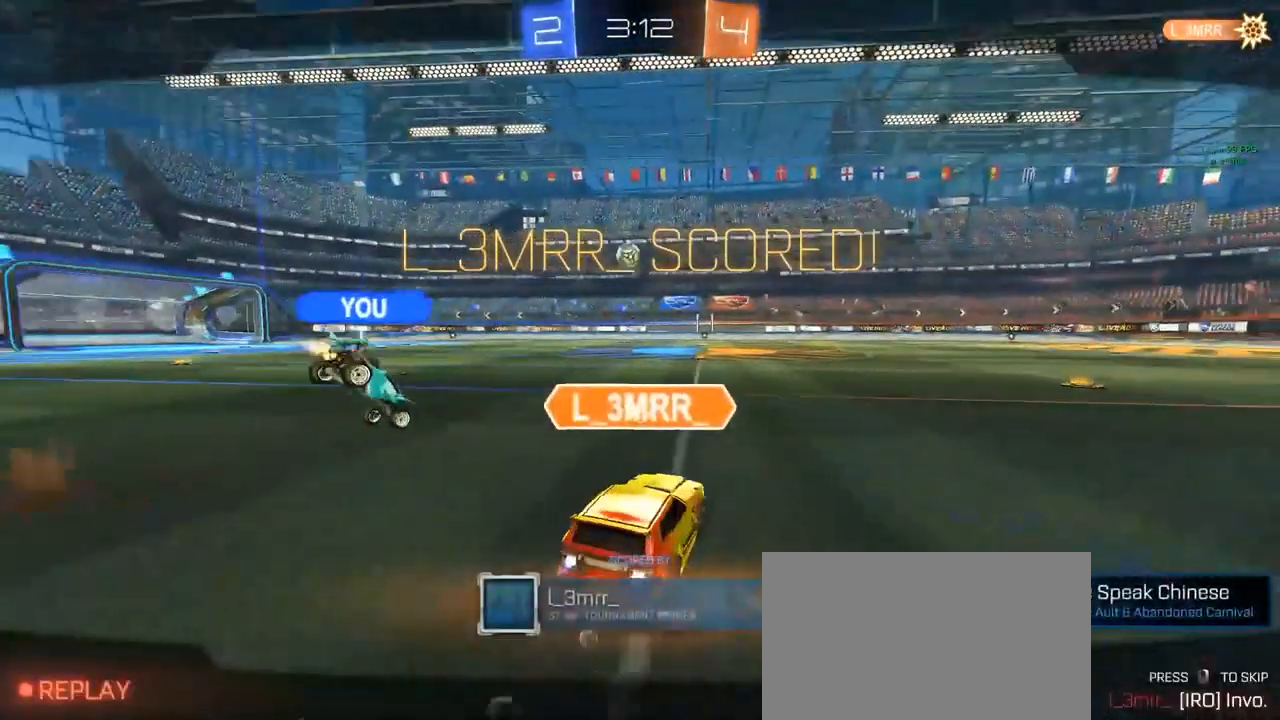
{"keys": [], "mouse": [], "mouse_move": "right", "events": [[417, "mouse_right", "down"], [500, "mouse_right", "up"]]}
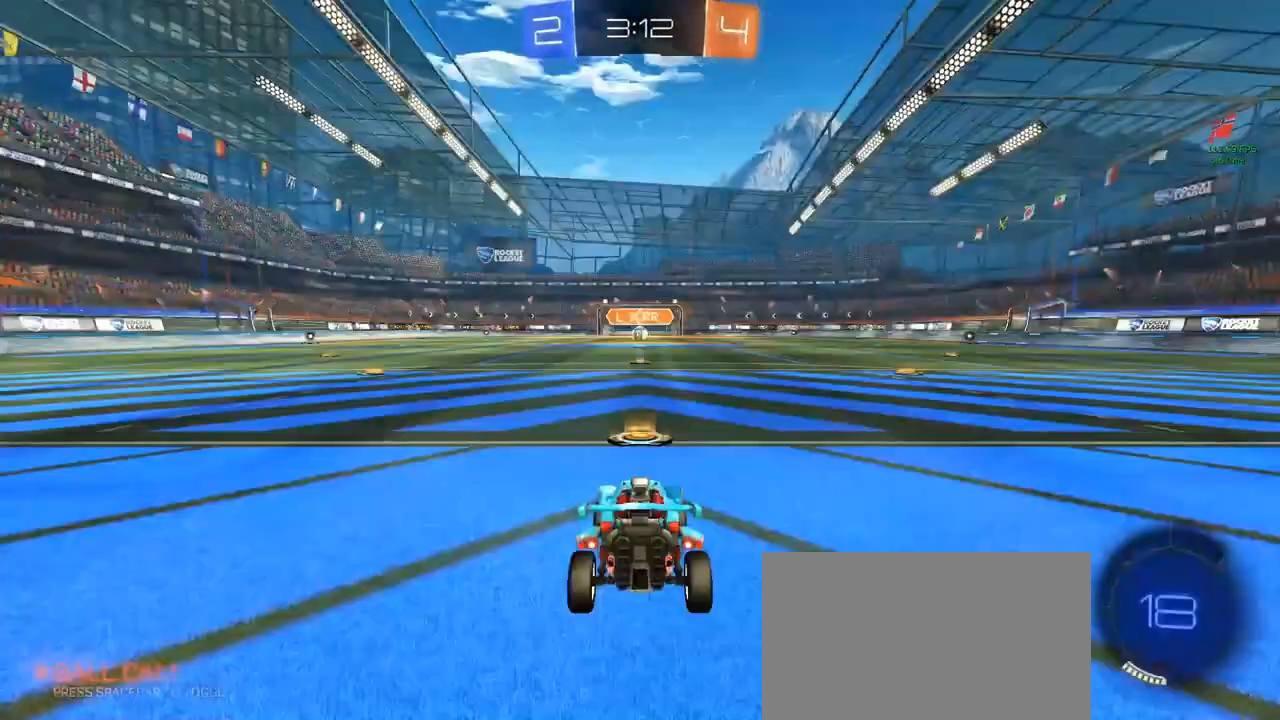
{"keys": [], "mouse": ["left", "right"], "mouse_move": "still", "events": [[433, "mouse_right", "down"], [483, "mouse_left", "down"]]}
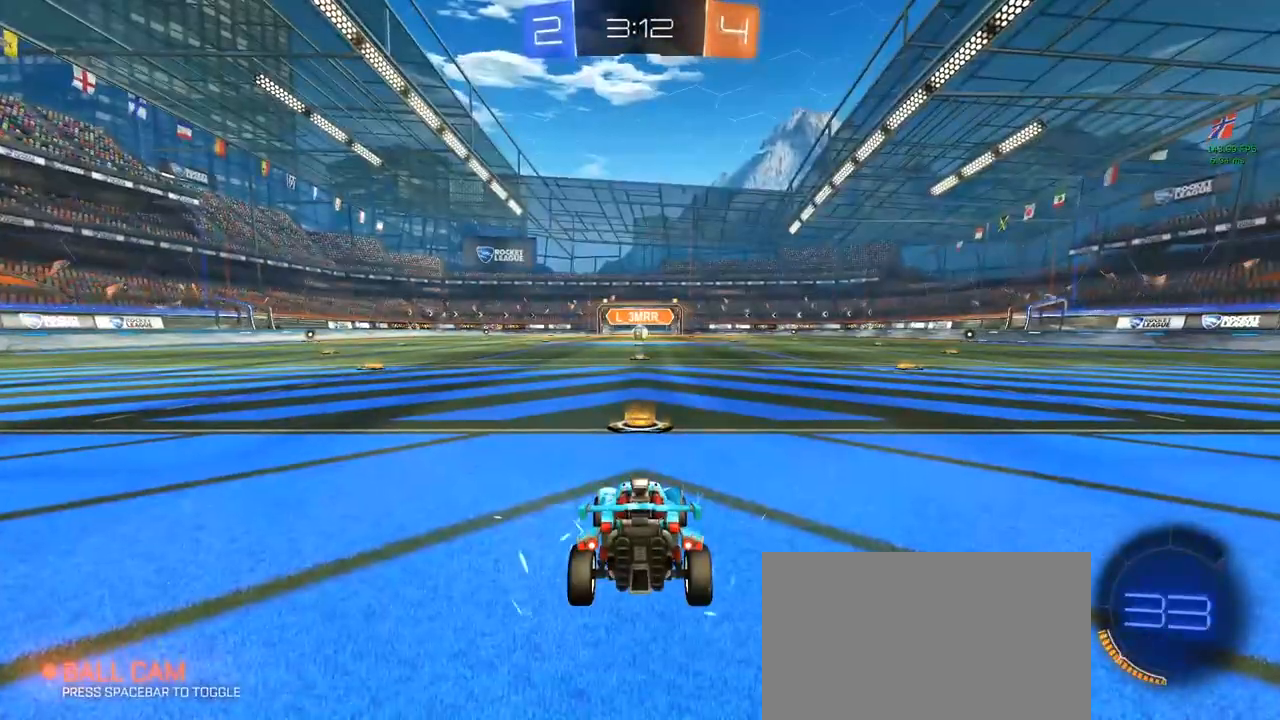
{"keys": [], "mouse": [], "mouse_move": "still", "events": [[33, "mouse_right", "up"], [67, "mouse_left", "up"]]}
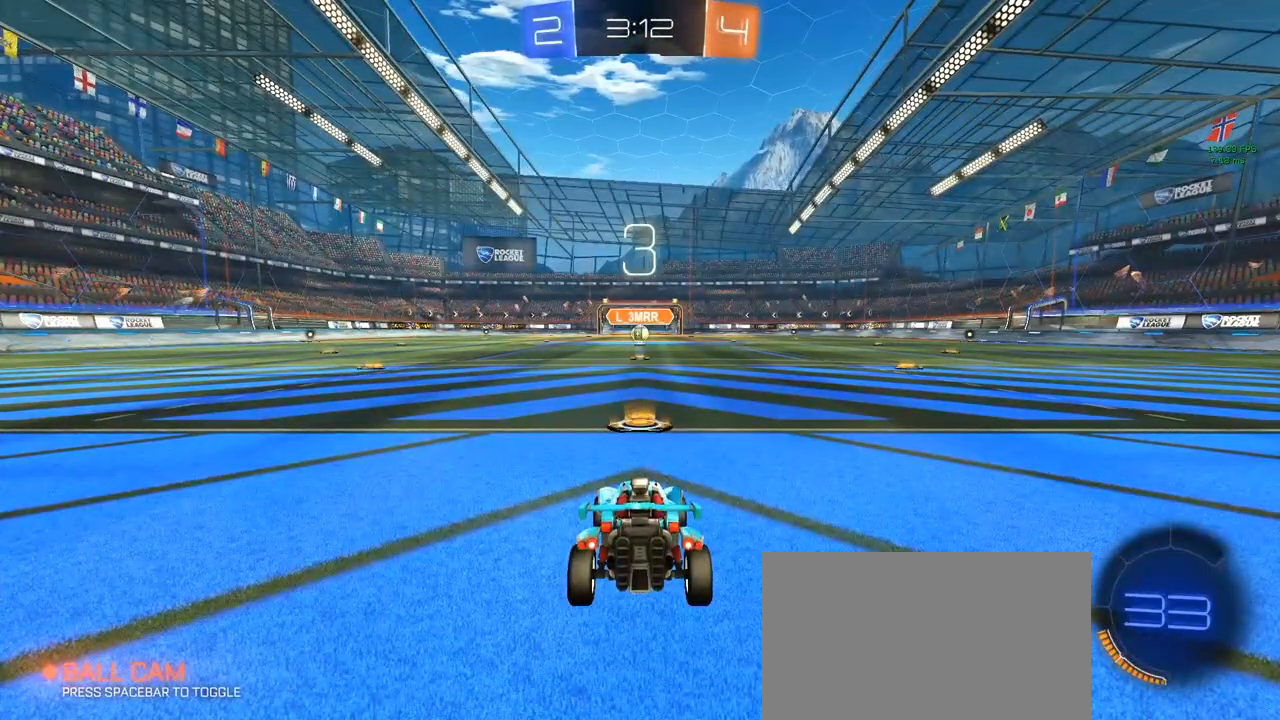
{"keys": ["tab"], "mouse": [], "mouse_move": "still", "events": [[417, "tab", "down"]]}
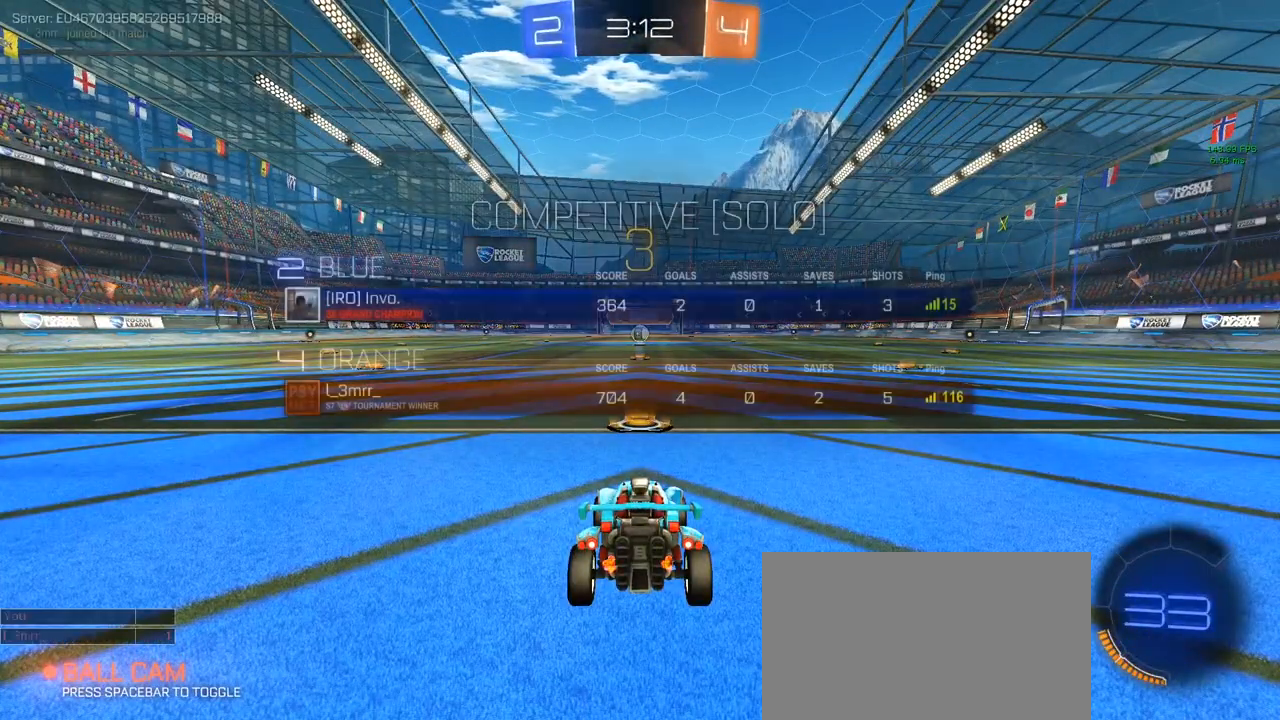
{"keys": ["tab", "w"], "mouse": [], "mouse_move": "up", "events": [[383, "w", "down"]]}